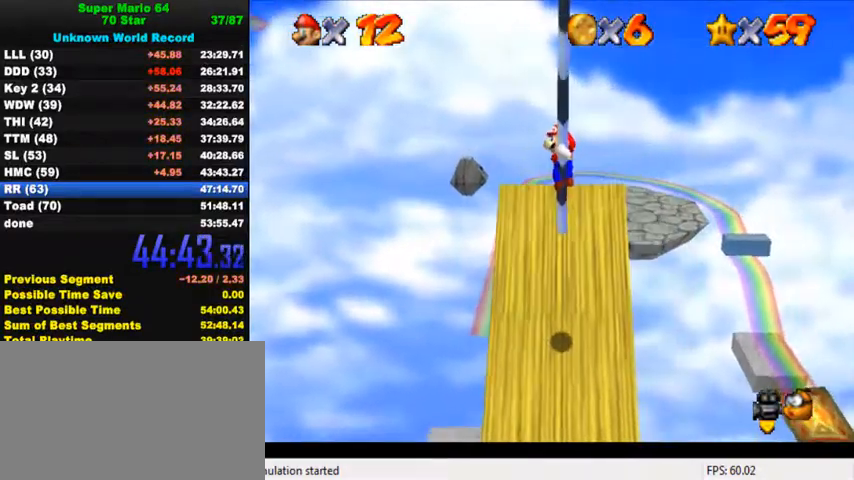
Gameplay with keyboard; each line is a JSON object with the keys held at the frame after it. "events" lists presses ("down") and releases ("up") of "a", "c", "ctrl", "d", "down", "left", "return", "right", "s", "shift", "up", "w", "x" and "y" between this image and that frame as [ms after this image, input, new state], when the widget could be followed in between. No other keys are recorded. Mouse input is not recorded.
{"keys": ["up"], "events": [[134, "d", "down"], [300, "d", "up"]]}
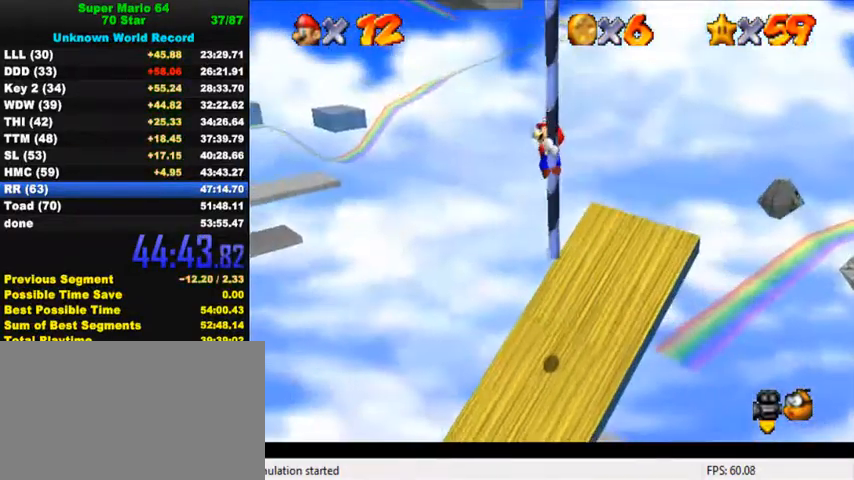
{"keys": ["up"], "events": []}
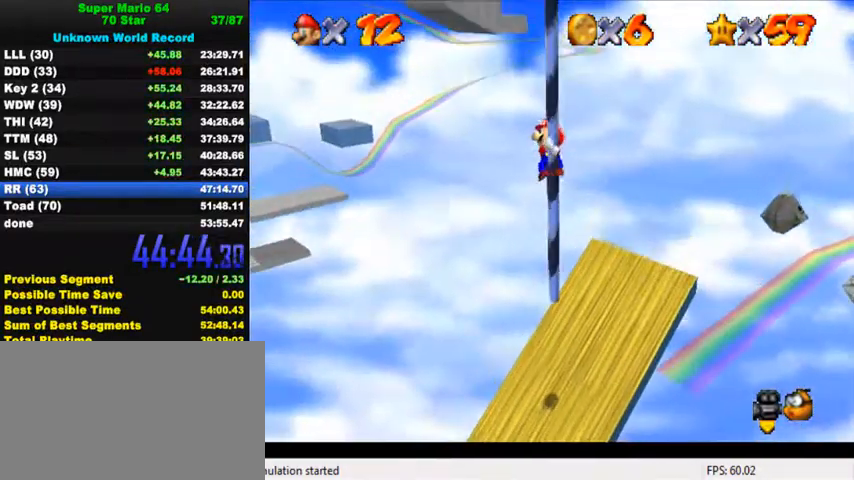
{"keys": ["down", "left", "shift"], "events": [[267, "left", "down"], [267, "up", "up"], [334, "shift", "down"], [400, "down", "down"]]}
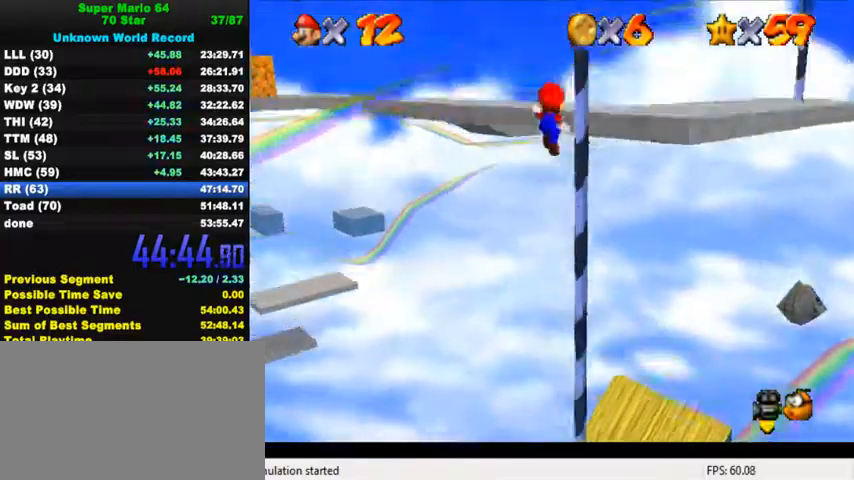
{"keys": ["right"], "events": [[67, "left", "up"], [67, "right", "down"], [434, "down", "up"], [500, "shift", "up"]]}
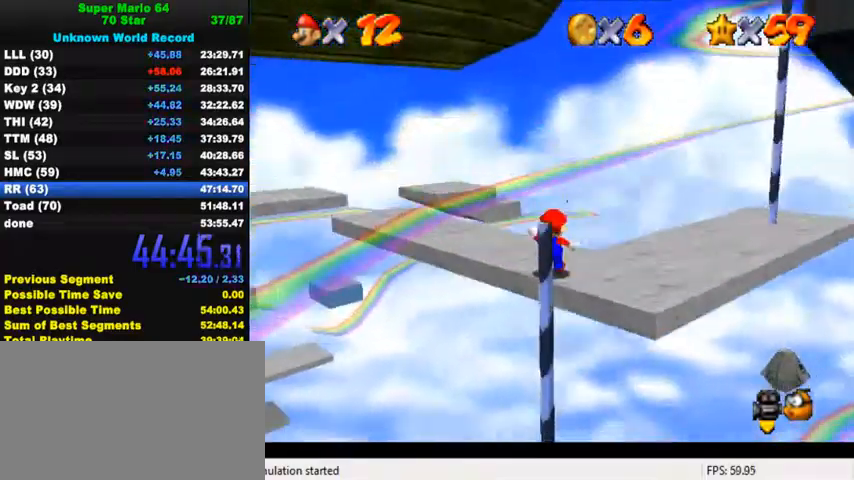
{"keys": ["right"], "events": [[67, "up", "down"], [300, "ctrl", "down"], [300, "shift", "down"], [334, "up", "up"], [434, "ctrl", "up"], [434, "shift", "up"]]}
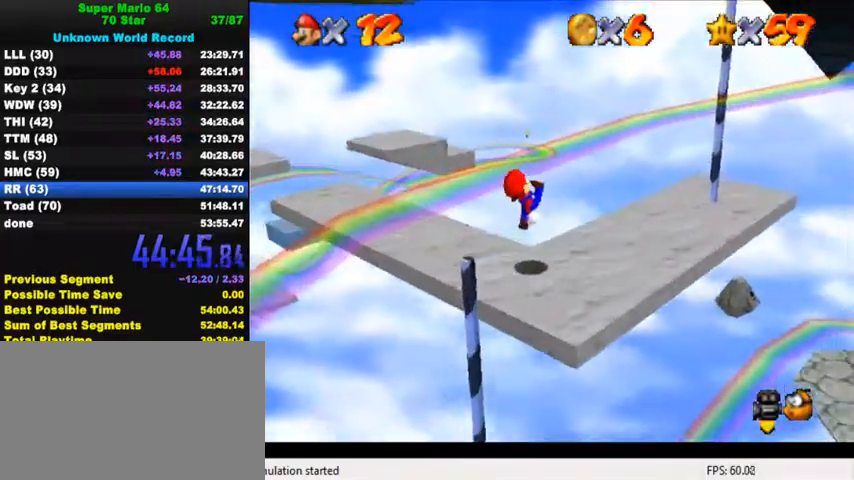
{"keys": ["right", "up"], "events": [[134, "up", "down"], [234, "shift", "down"], [300, "shift", "up"], [334, "up", "up"], [434, "up", "down"]]}
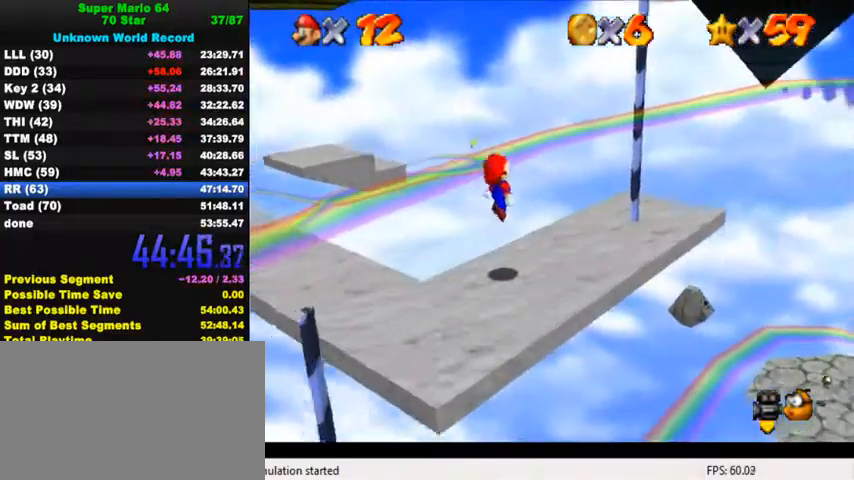
{"keys": ["down", "left", "shift"], "events": [[234, "right", "up"], [334, "shift", "down"], [334, "up", "up"], [400, "down", "down"], [467, "left", "down"]]}
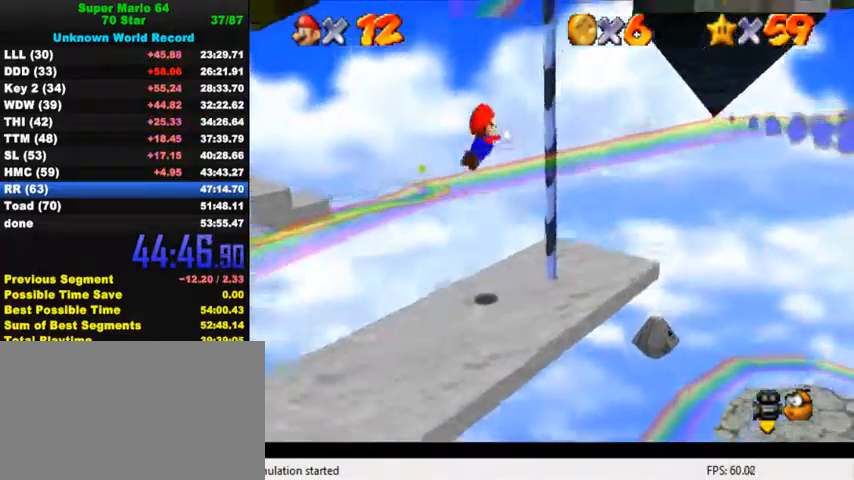
{"keys": ["up"], "events": [[134, "left", "up"], [200, "down", "up"], [234, "right", "down"], [400, "shift", "up"], [400, "up", "down"], [467, "right", "up"]]}
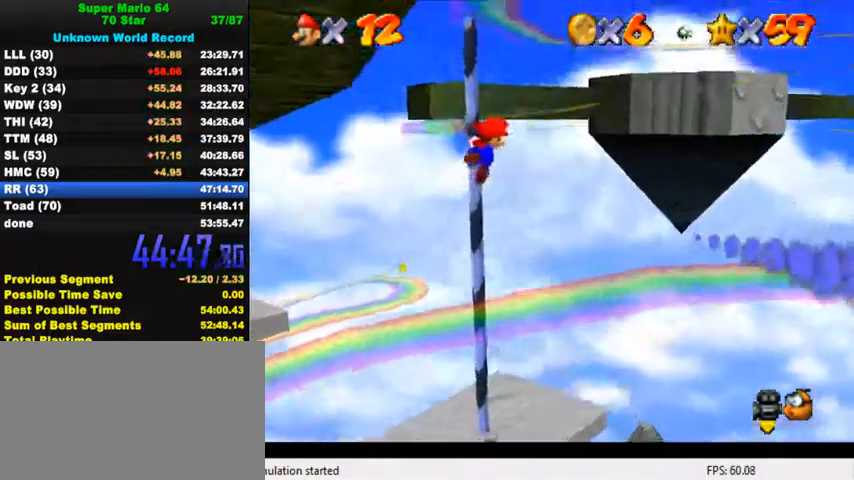
{"keys": ["up"], "events": [[34, "d", "down"], [100, "d", "up"], [167, "d", "down"], [267, "d", "up"]]}
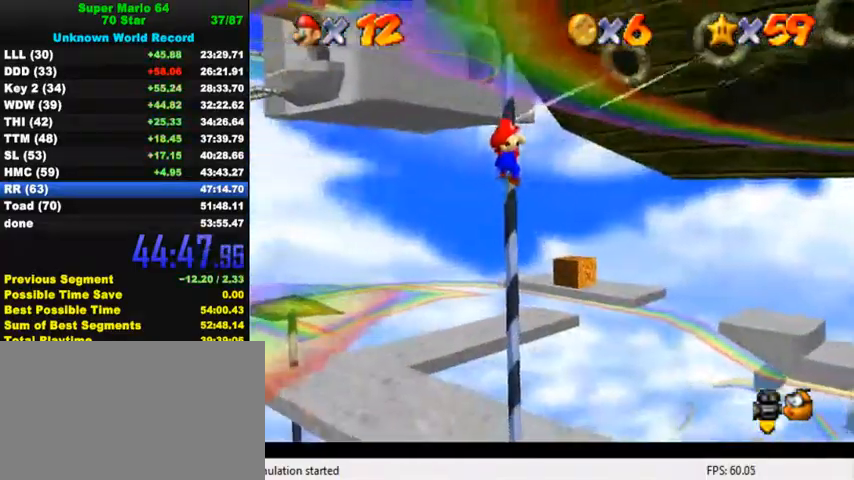
{"keys": ["up"], "events": []}
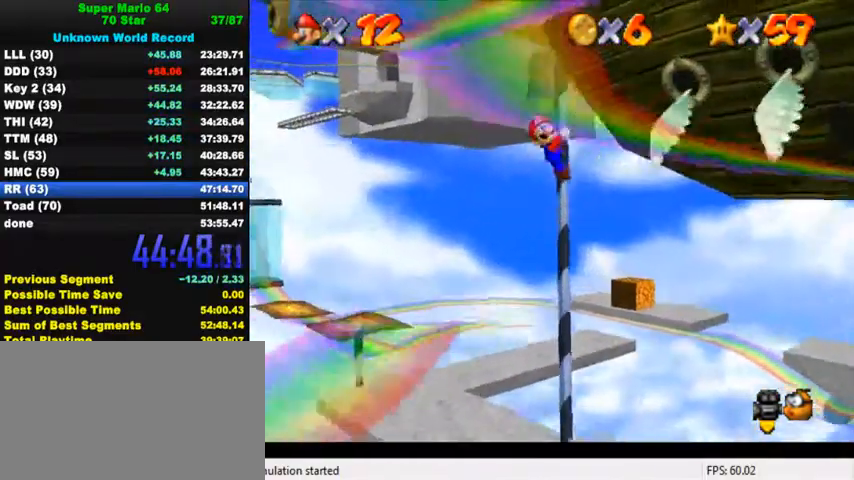
{"keys": ["up"], "events": []}
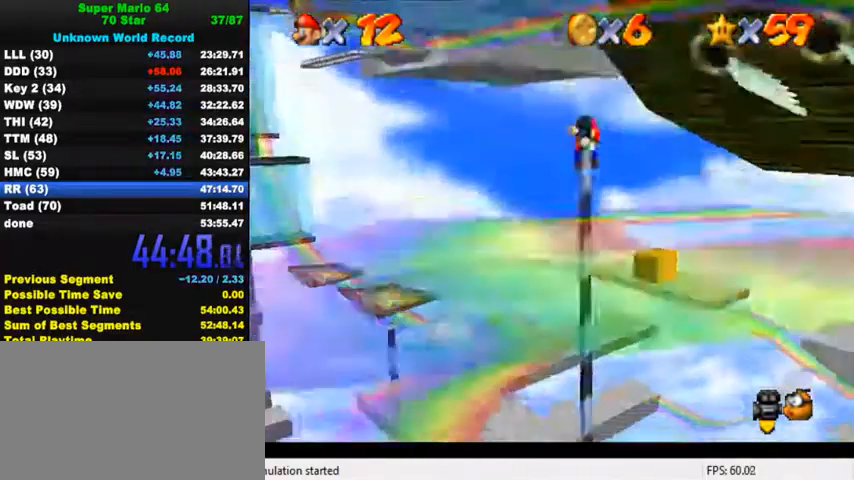
{"keys": ["left", "shift"], "events": [[100, "up", "up"], [134, "shift", "down"], [200, "down", "down"], [234, "left", "down"], [400, "down", "up"]]}
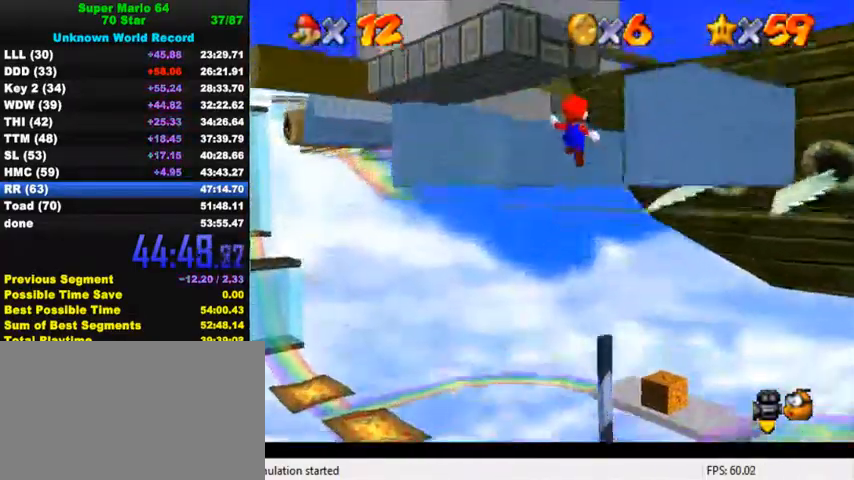
{"keys": ["left", "shift", "up"], "events": [[267, "shift", "up"], [334, "shift", "down"], [400, "shift", "up"], [467, "shift", "down"], [500, "up", "down"]]}
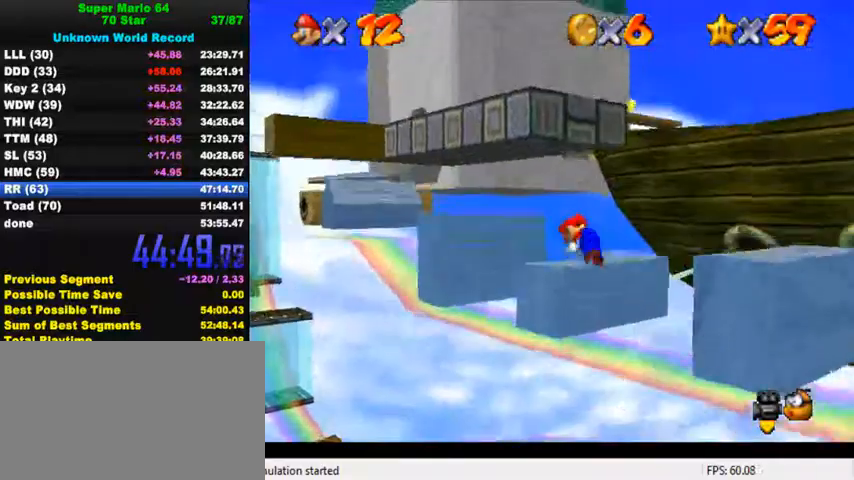
{"keys": ["up"], "events": [[134, "shift", "up"], [167, "left", "up"]]}
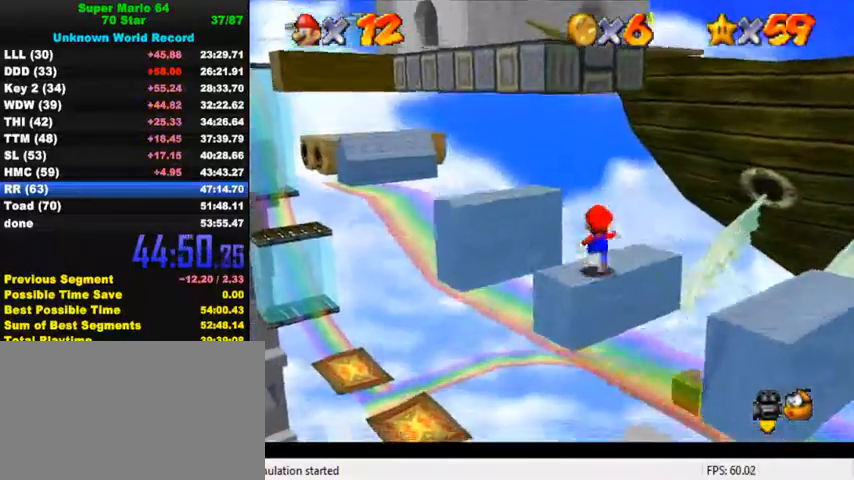
{"keys": ["shift", "up"], "events": [[67, "left", "down"], [134, "shift", "down"], [500, "left", "up"]]}
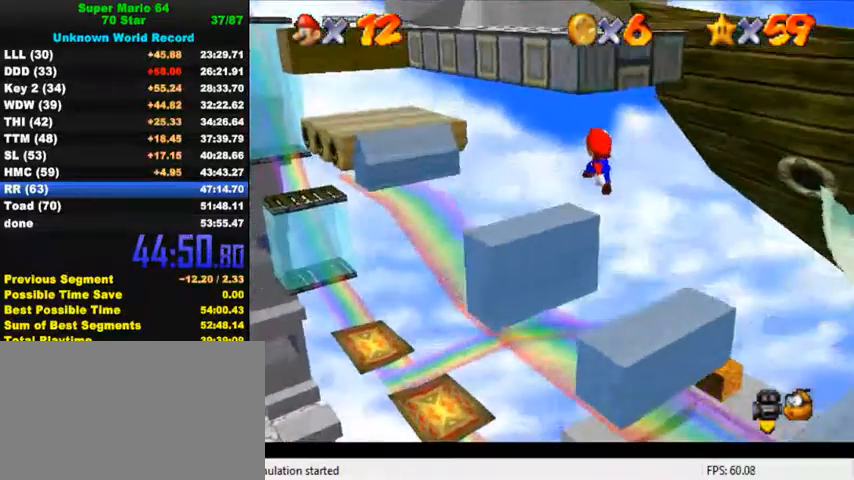
{"keys": ["shift", "up"], "events": [[134, "left", "down"], [200, "left", "up"], [334, "shift", "up"], [400, "shift", "down"]]}
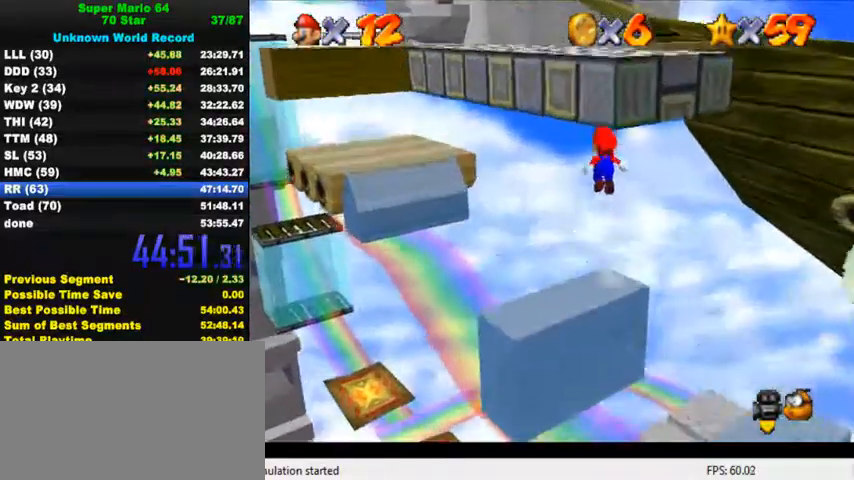
{"keys": ["ctrl", "right"], "events": [[267, "right", "down"], [267, "up", "up"], [334, "down", "down"], [434, "shift", "up"], [500, "ctrl", "down"], [500, "down", "up"]]}
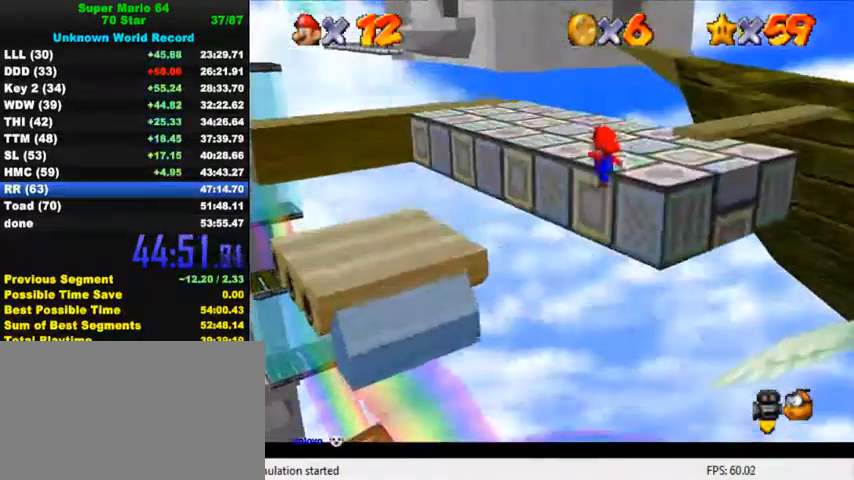
{"keys": ["up"], "events": [[67, "up", "down"], [200, "ctrl", "up"], [234, "right", "up"]]}
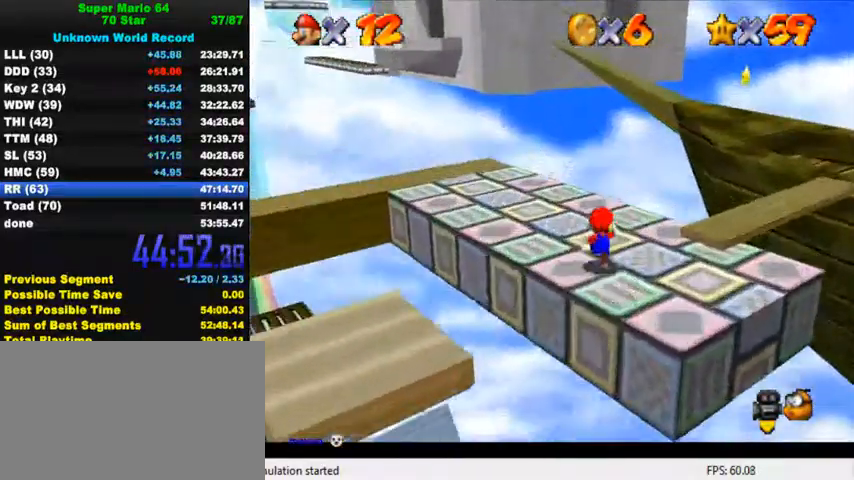
{"keys": ["right", "up", "y"], "events": [[434, "right", "down"], [467, "y", "down"]]}
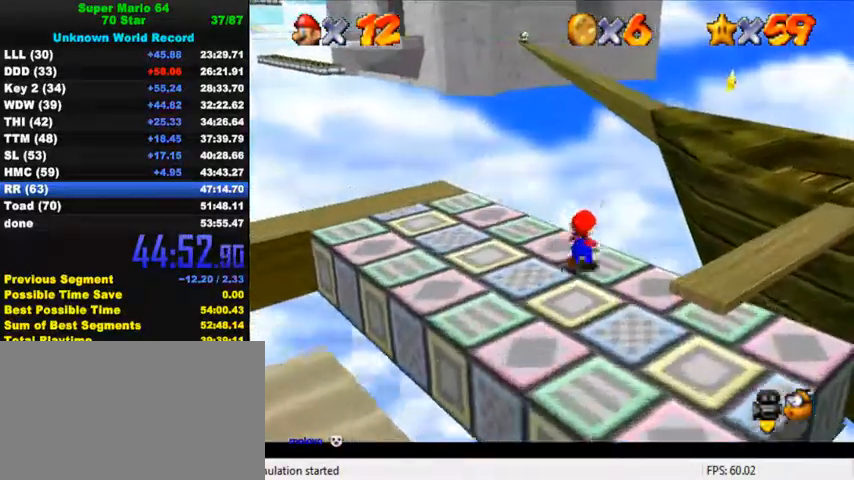
{"keys": ["right", "up"], "events": [[34, "shift", "down"], [67, "right", "up"], [167, "right", "down"], [400, "y", "up"], [434, "shift", "up"]]}
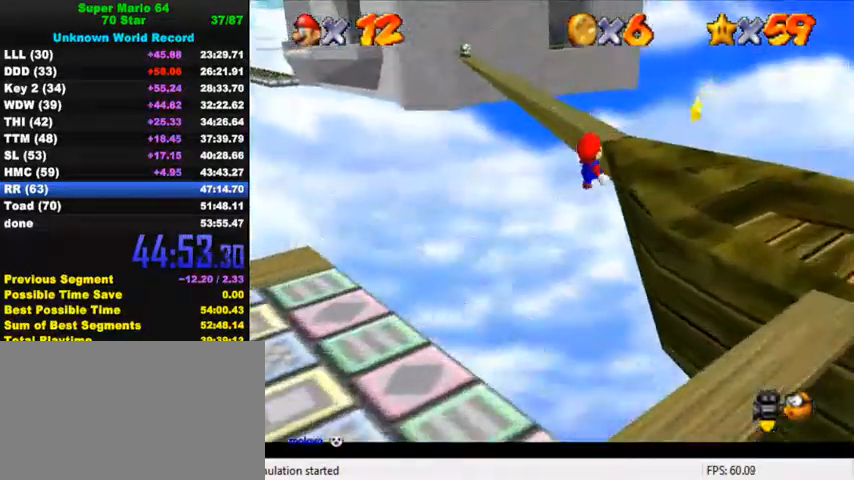
{"keys": [], "events": [[167, "right", "up"], [167, "up", "up"]]}
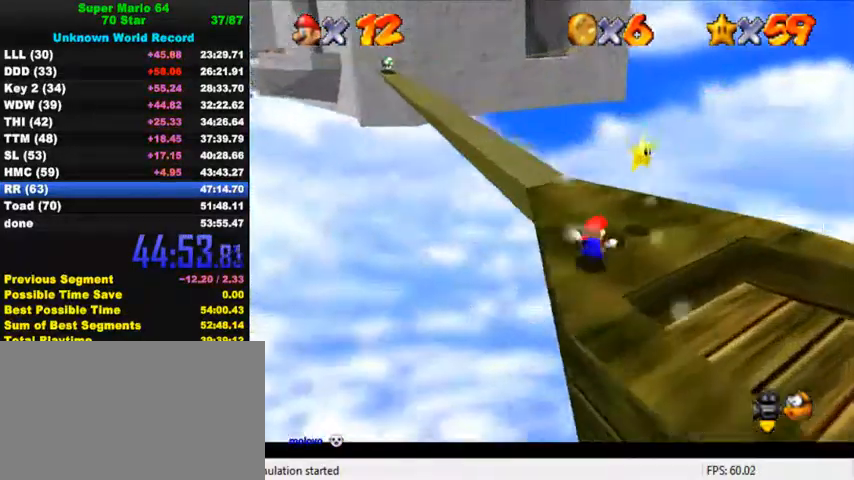
{"keys": [], "events": [[34, "up", "down"], [267, "up", "up"], [334, "shift", "down"], [367, "y", "down"], [467, "shift", "up"], [467, "y", "up"]]}
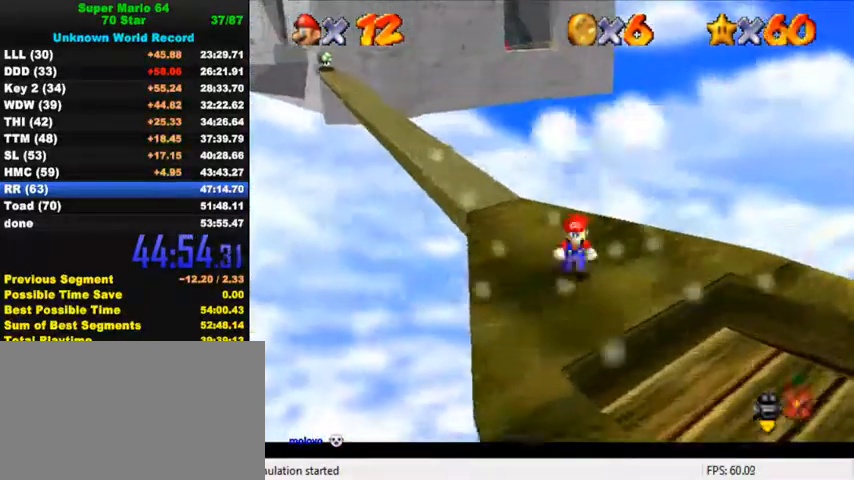
{"keys": [], "events": [[34, "shift", "down"], [34, "y", "down"], [200, "shift", "up"], [200, "y", "up"]]}
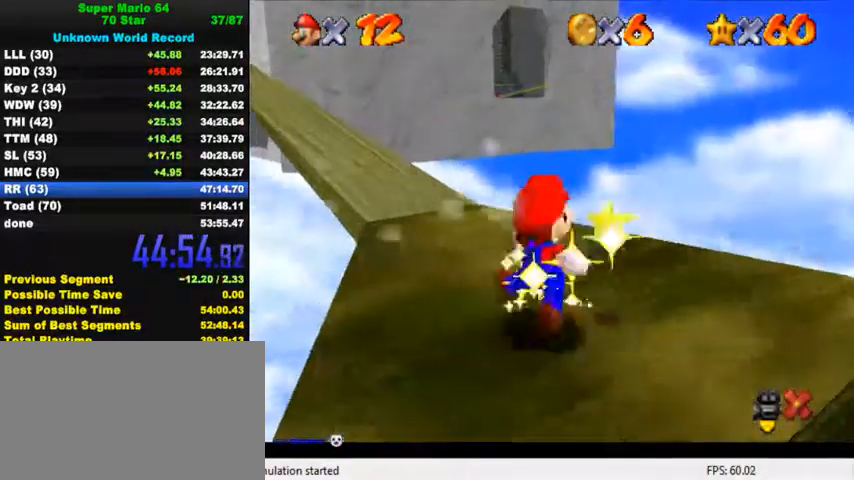
{"keys": [], "events": []}
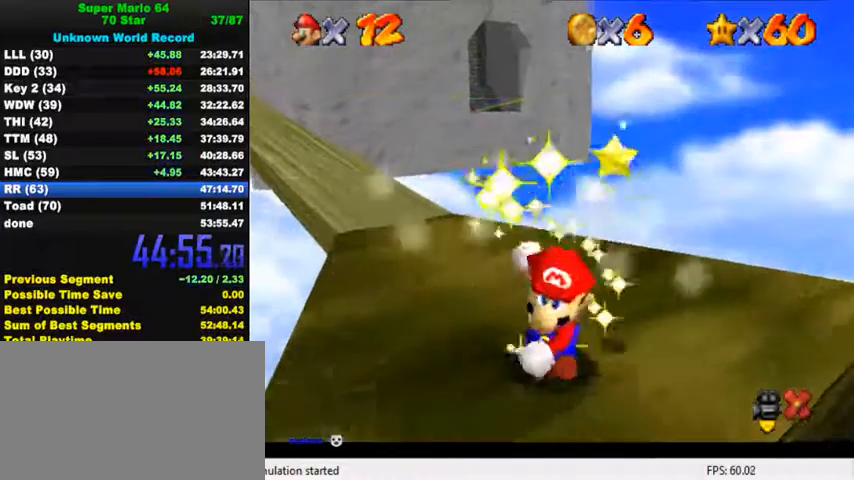
{"keys": [], "events": [[234, "d", "down"], [300, "d", "up"], [334, "a", "down"], [467, "a", "up"]]}
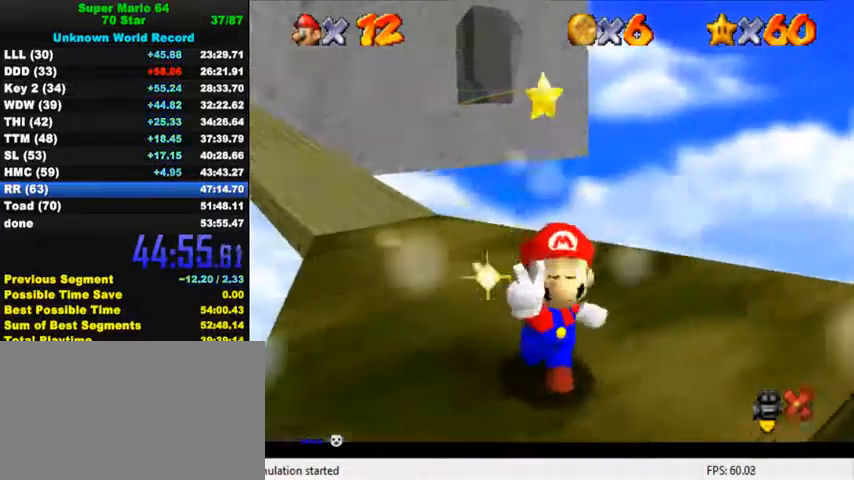
{"keys": [], "events": []}
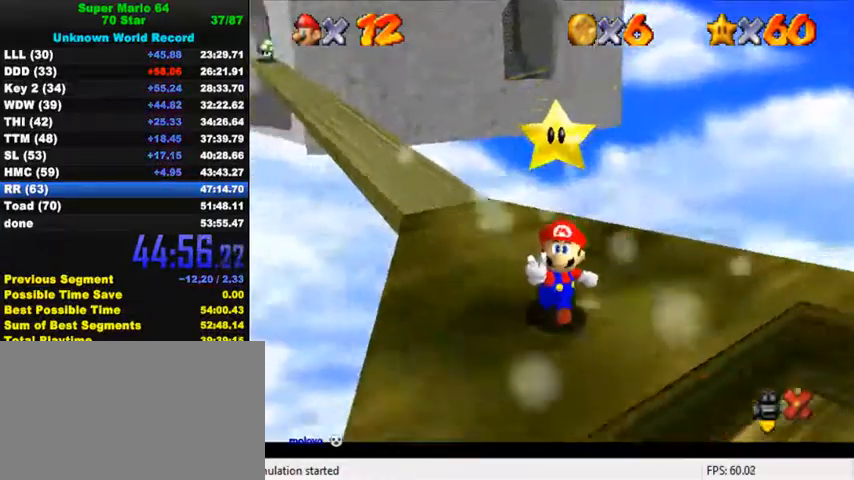
{"keys": [], "events": [[67, "return", "down"], [134, "return", "up"]]}